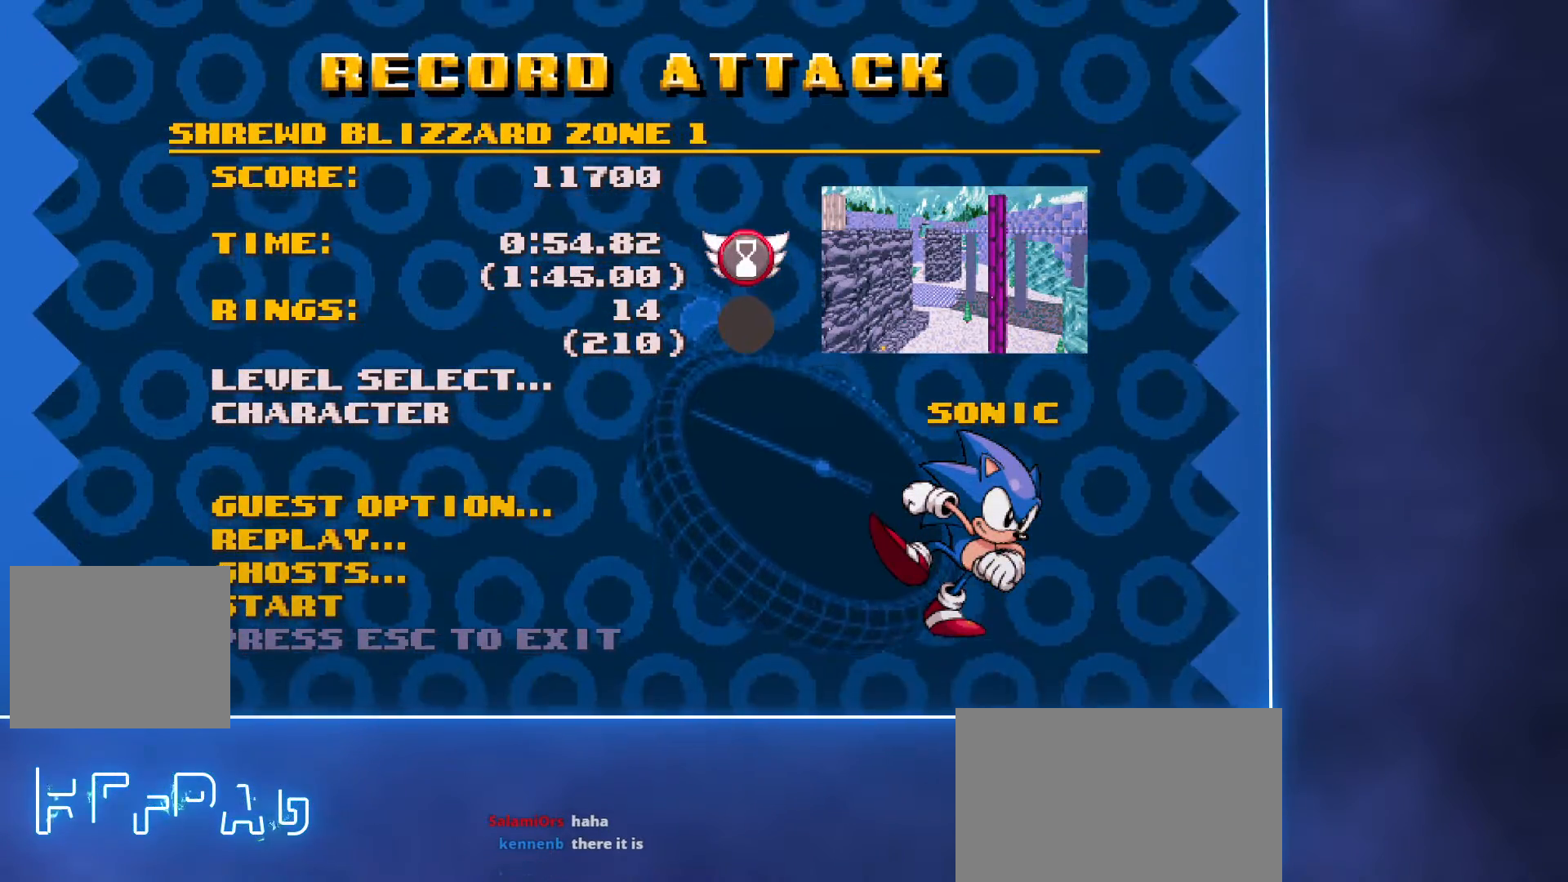
Gameplay with keyboard and mouse; each line is a JSON object with the keys and mouse buttons held at the frame after it. "events" lists presses ("down") and releases ("up") of "1", "2", "3", "4", "5", "a", "alt", "b", "c", "ctrl", "d", "e", "f", "q", "r", "return", "s", "shift", "space", "tab", "tilde", "v", "w", "x", "z", "mouse_left" and "mouse_right" between this image and that frame as [ms after this image, input, new state], when the widget could be followed in between. "mouse_left", "mouse_right" = the "left", "right" buttons of the "mouse" list. No other keys are recorded. Mouse movement is not recorded.
{"keys": ["alt", "tab"], "mouse": [], "events": [[433, "alt", "down"], [467, "tab", "down"]]}
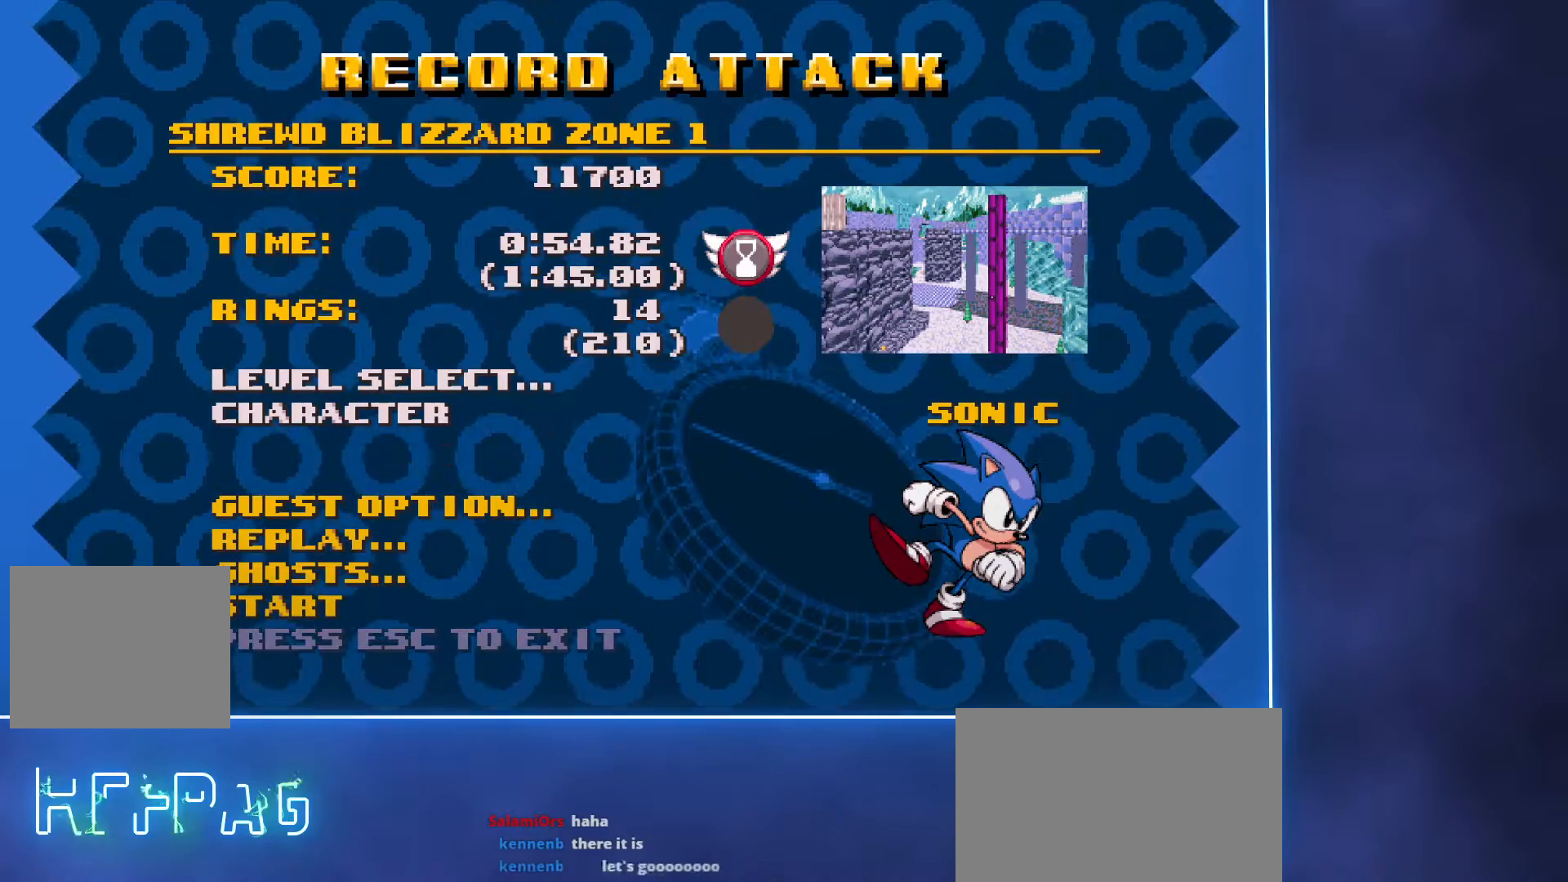
{"keys": ["alt"], "mouse": [], "events": [[83, "tab", "up"], [167, "tab", "down"], [217, "tab", "up"]]}
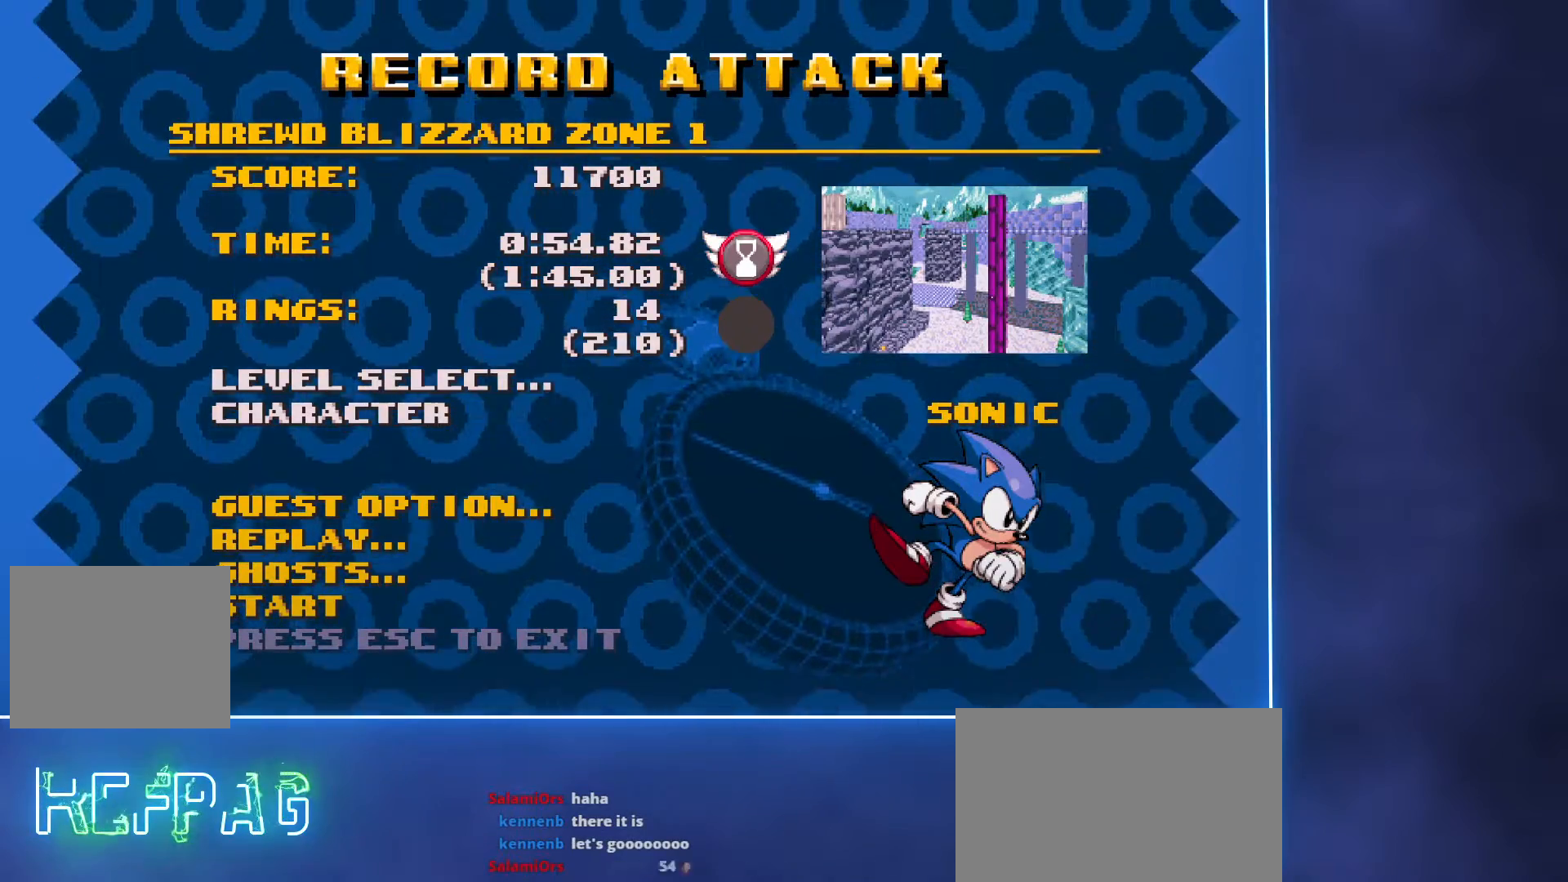
{"keys": ["alt"], "mouse": [], "events": []}
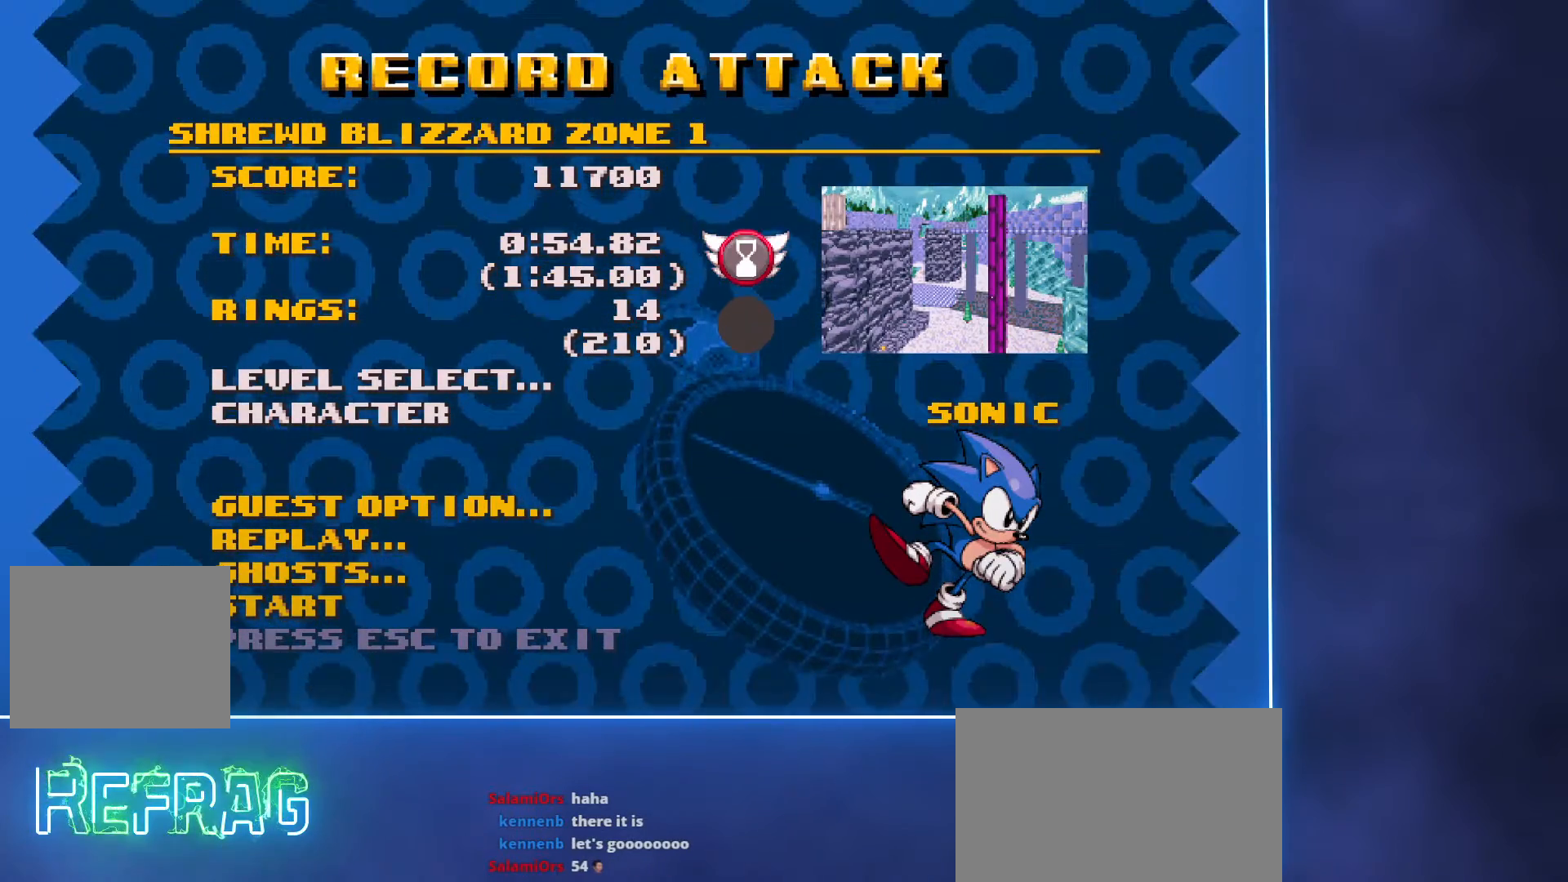
{"keys": ["alt"], "mouse": [], "events": [[450, "mouse_left", "down"], [483, "mouse_left", "up"]]}
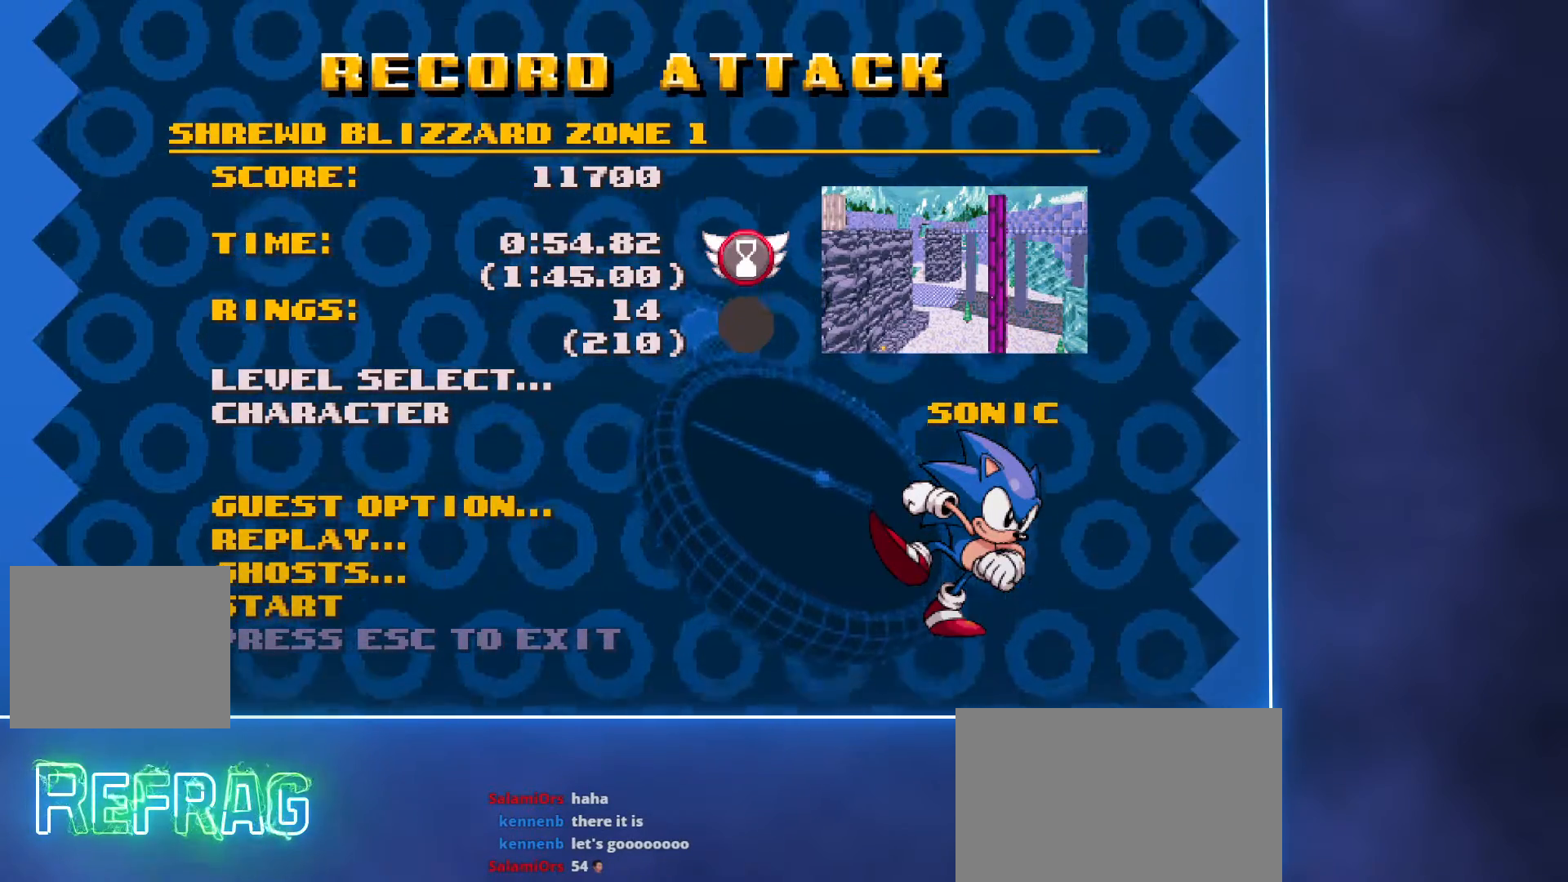
{"keys": [], "mouse": [], "events": [[117, "alt", "up"]]}
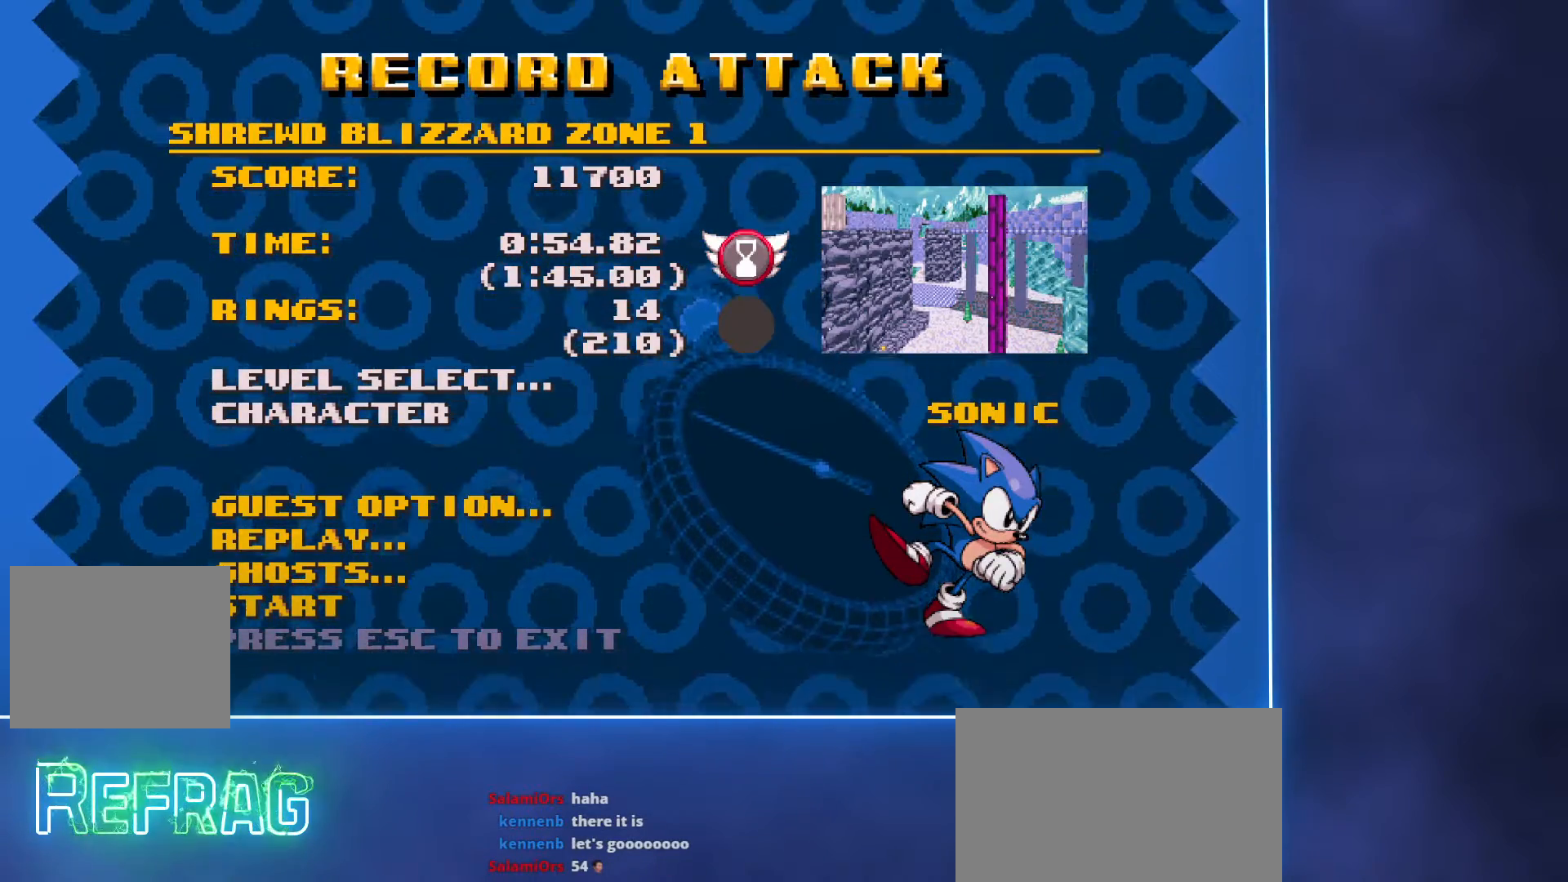
{"keys": [], "mouse": [], "events": [[283, "mouse_left", "down"], [367, "mouse_left", "up"], [417, "mouse_left", "down"], [467, "mouse_left", "up"]]}
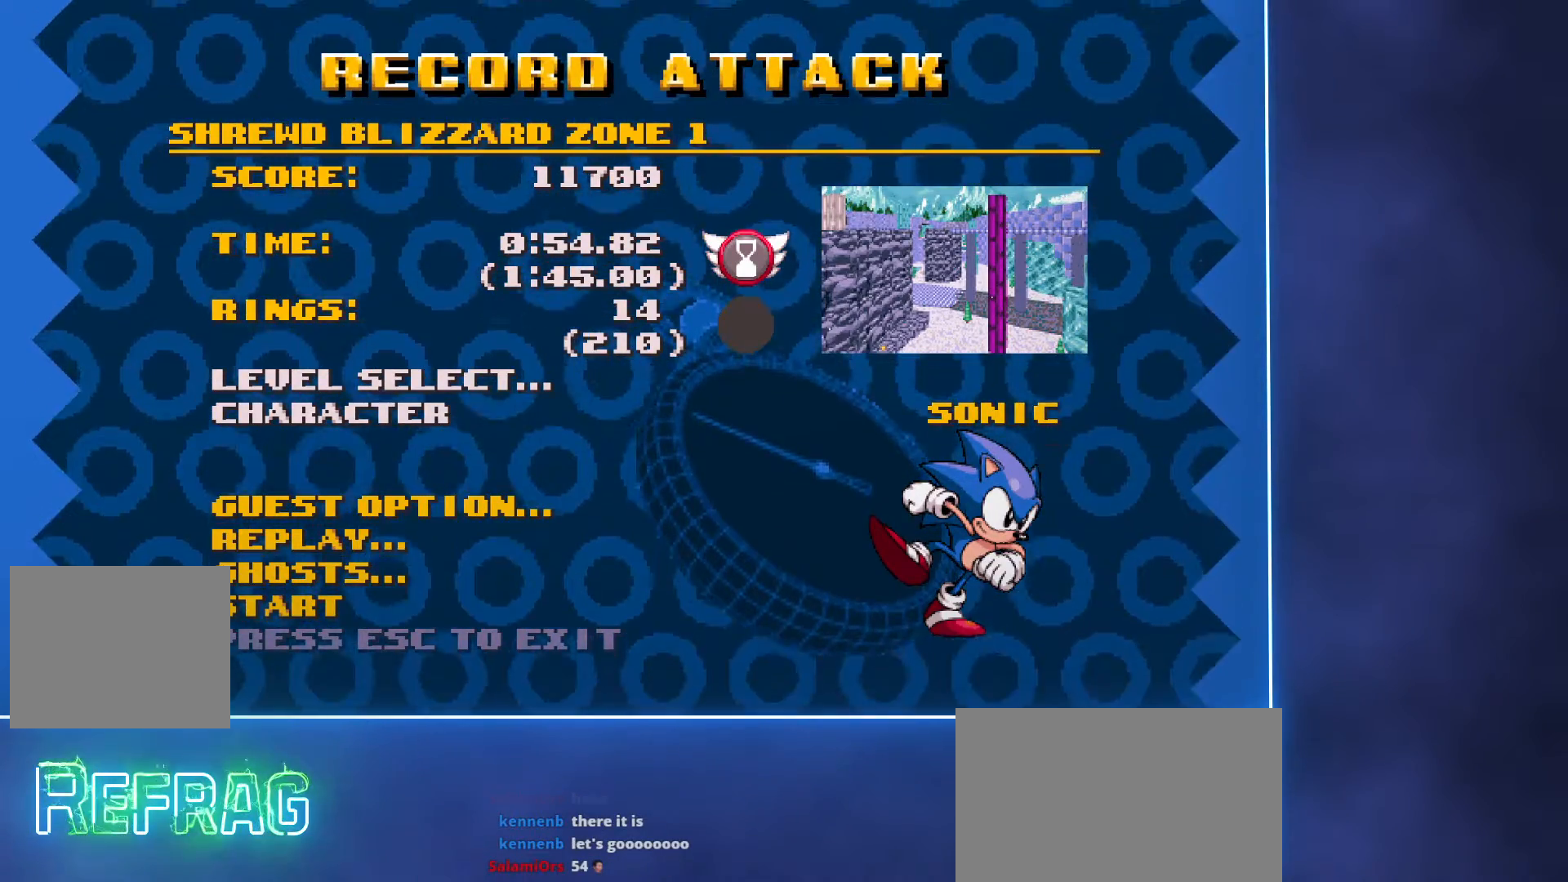
{"keys": [], "mouse": [], "events": [[67, "ctrl", "down"], [150, "v", "down"], [200, "ctrl", "up"], [200, "v", "up"]]}
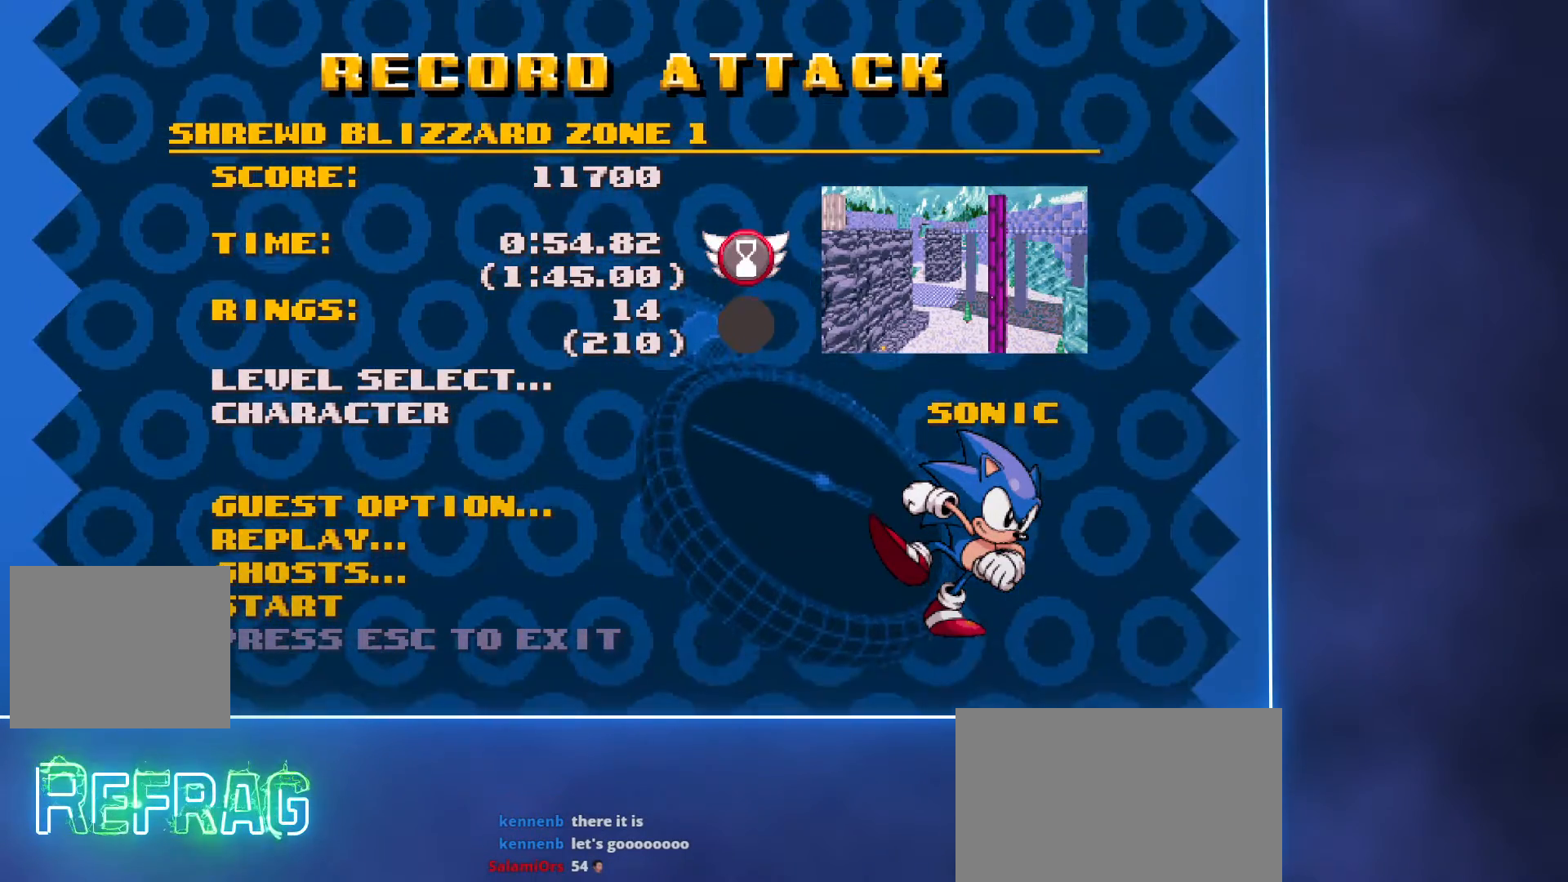
{"keys": [], "mouse": [], "events": []}
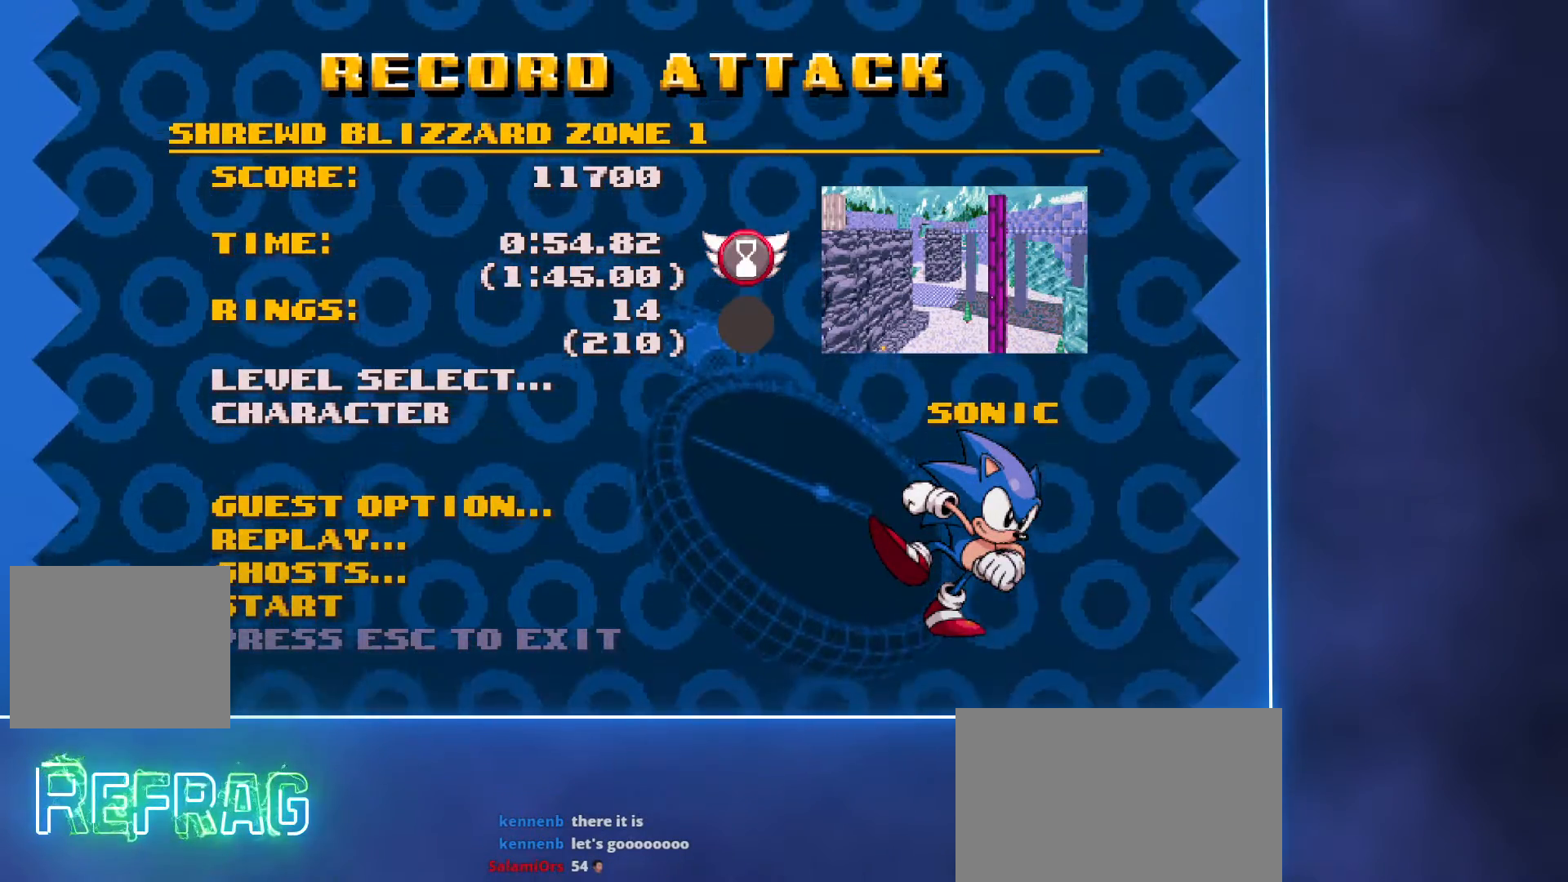
{"keys": [], "mouse": [], "events": []}
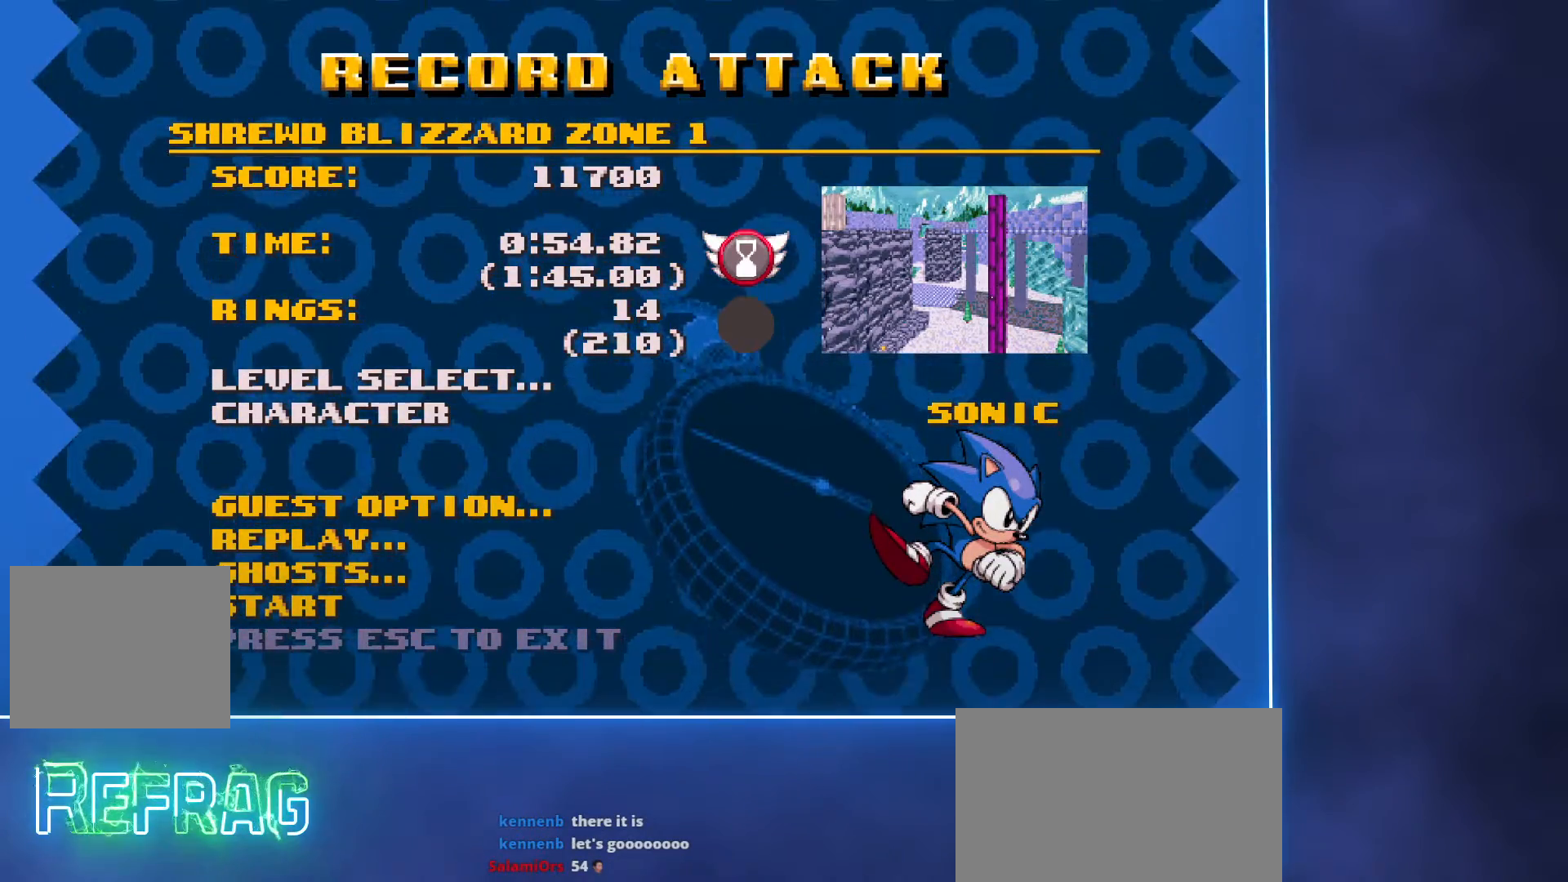
{"keys": [], "mouse": [], "events": []}
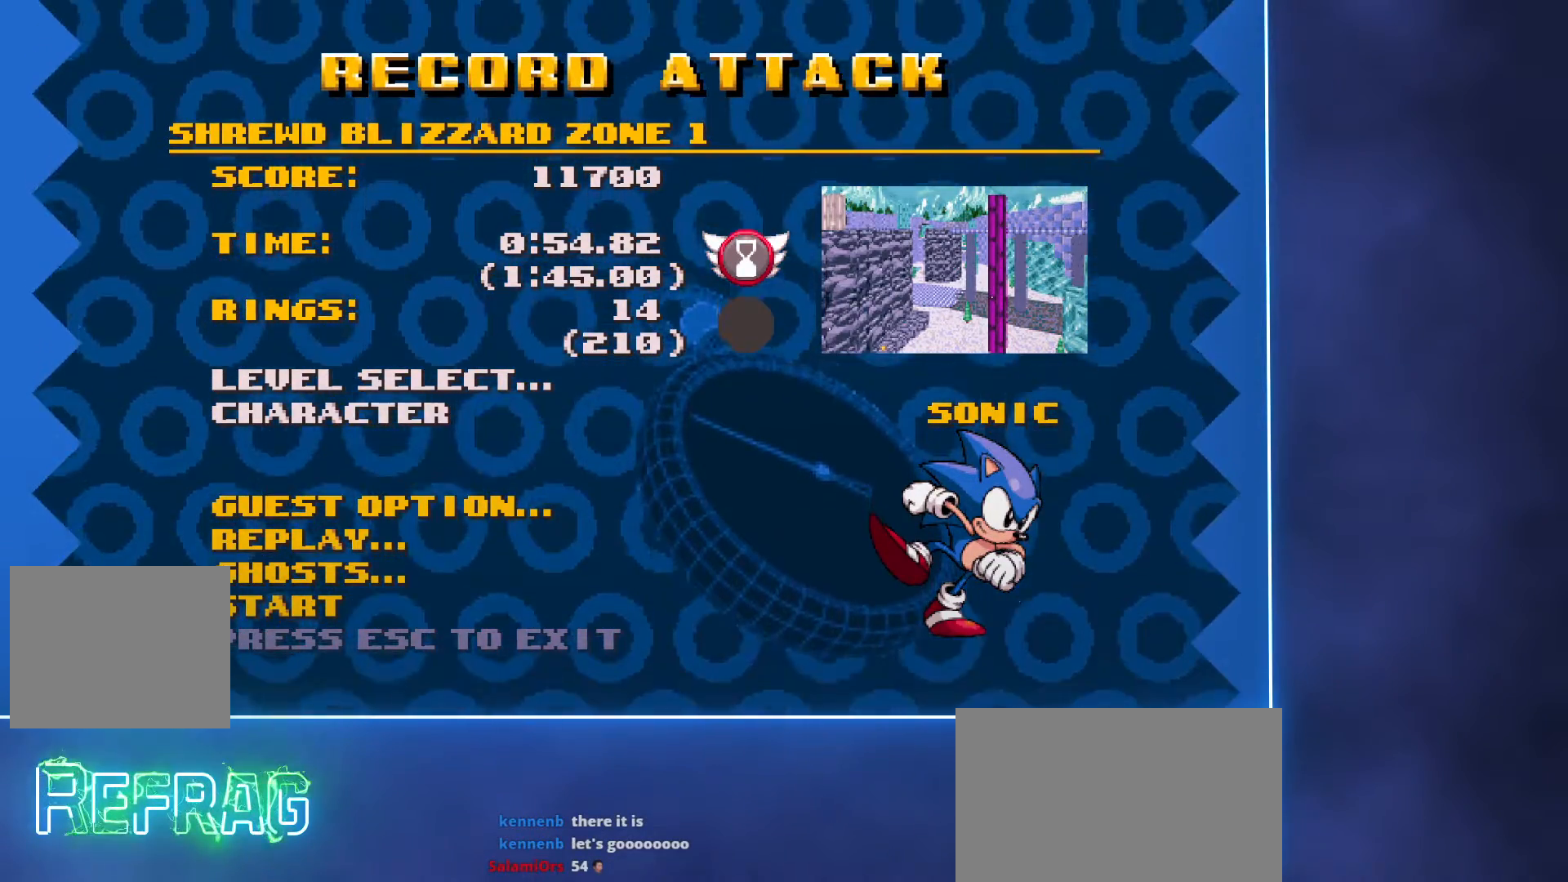
{"keys": [], "mouse": [], "events": []}
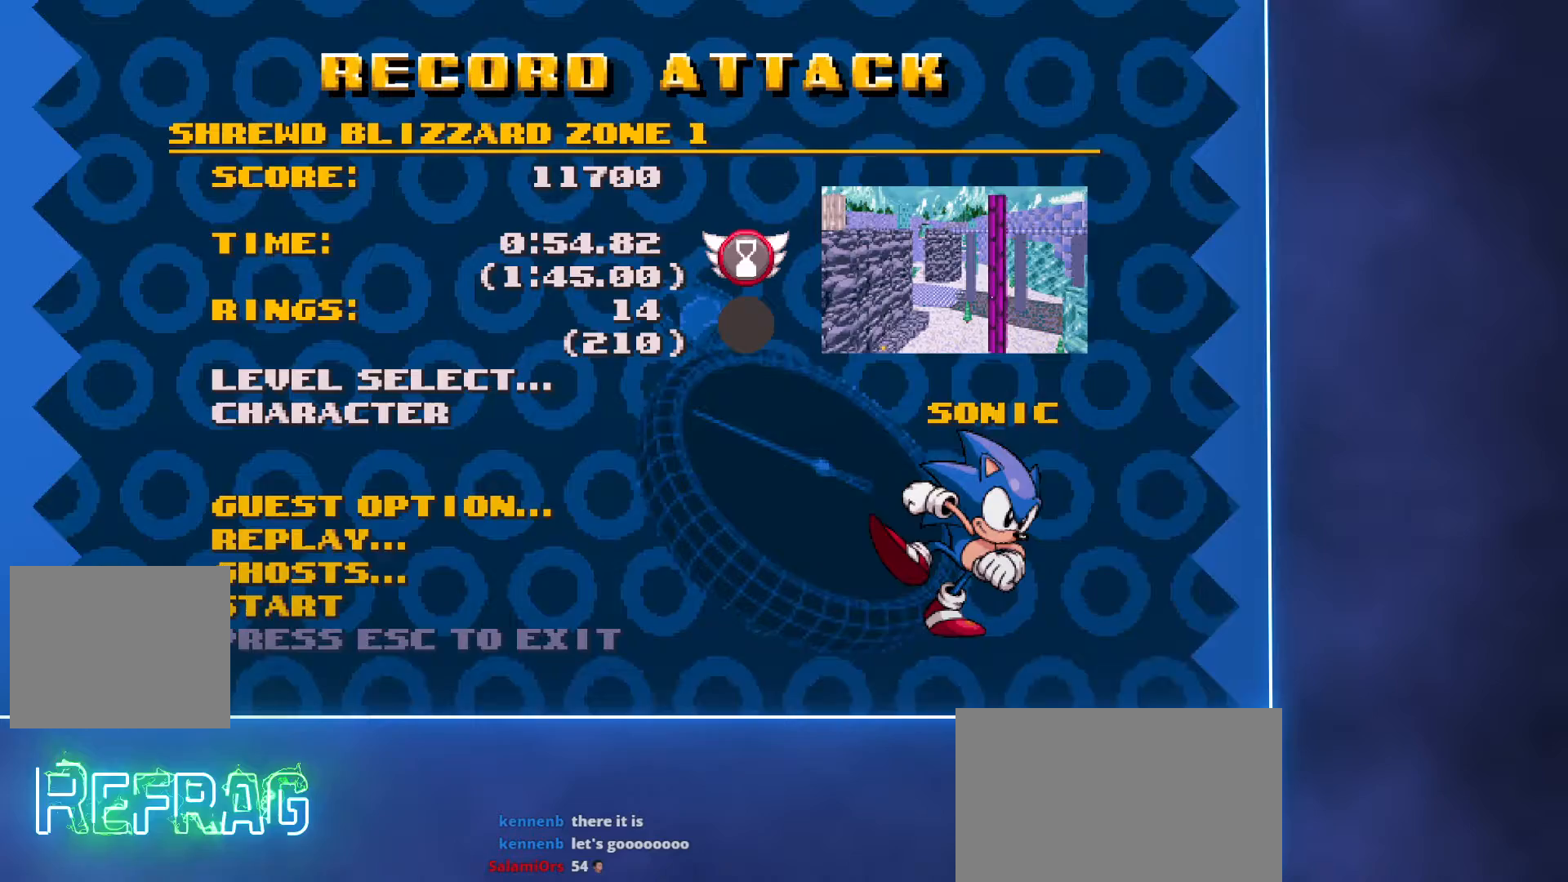
{"keys": [], "mouse": [], "events": [[33, "e", "down"], [133, "r", "down"], [183, "e", "up"], [233, "e", "down"], [283, "r", "up"], [333, "e", "up"], [333, "space", "down"], [383, "space", "up"]]}
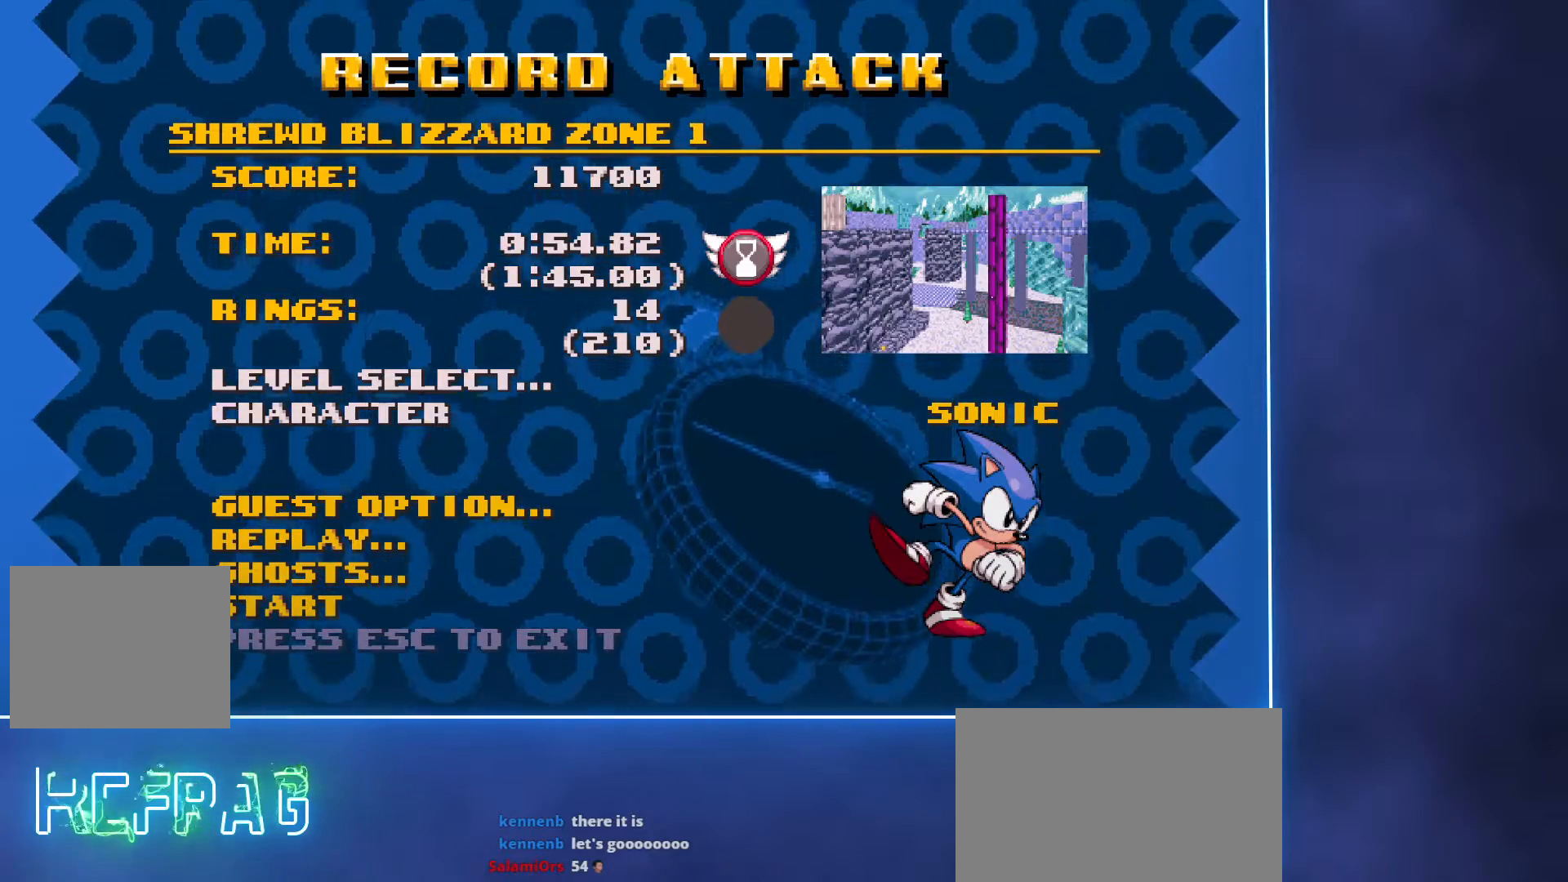
{"keys": [], "mouse": [], "events": [[100, "space", "down"], [167, "space", "up"], [300, "s", "down"], [400, "s", "up"], [433, "space", "down"], [483, "space", "up"]]}
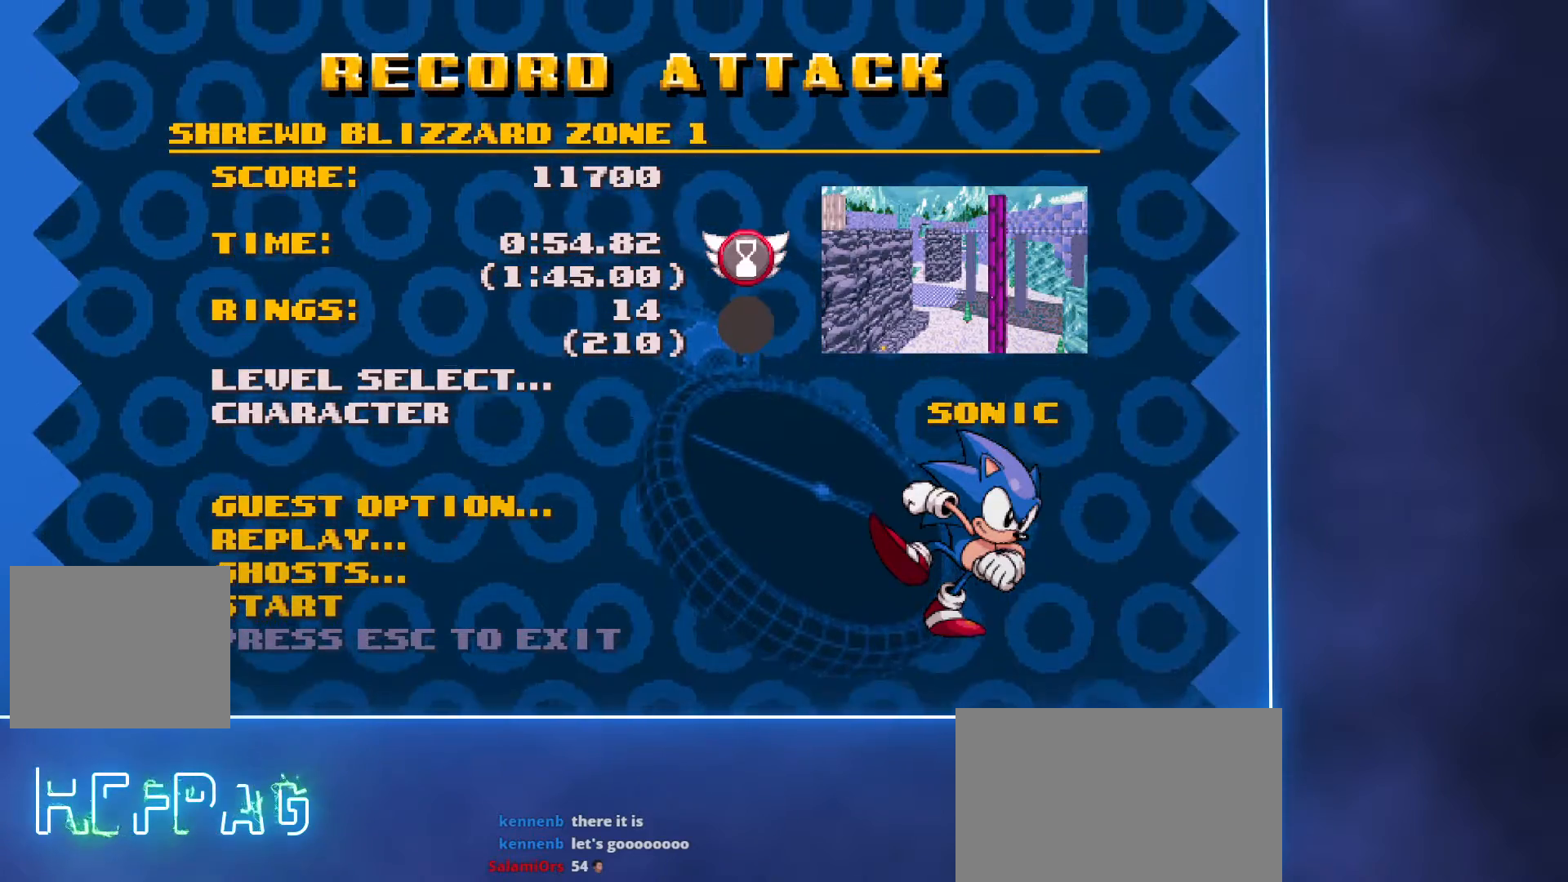
{"keys": [], "mouse": [], "events": []}
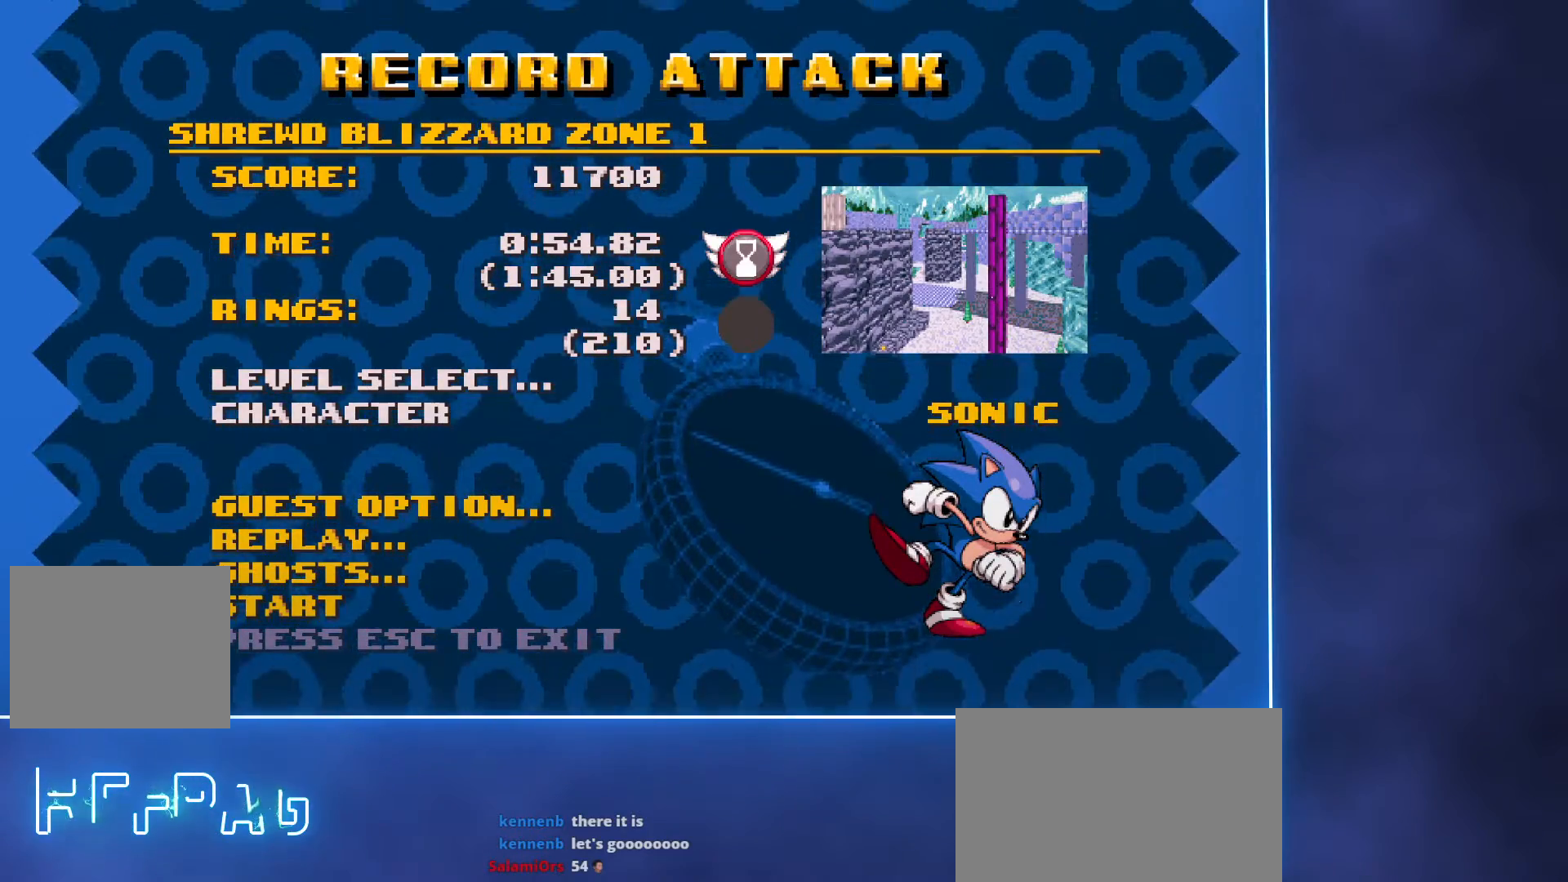
{"keys": [], "mouse": [], "events": []}
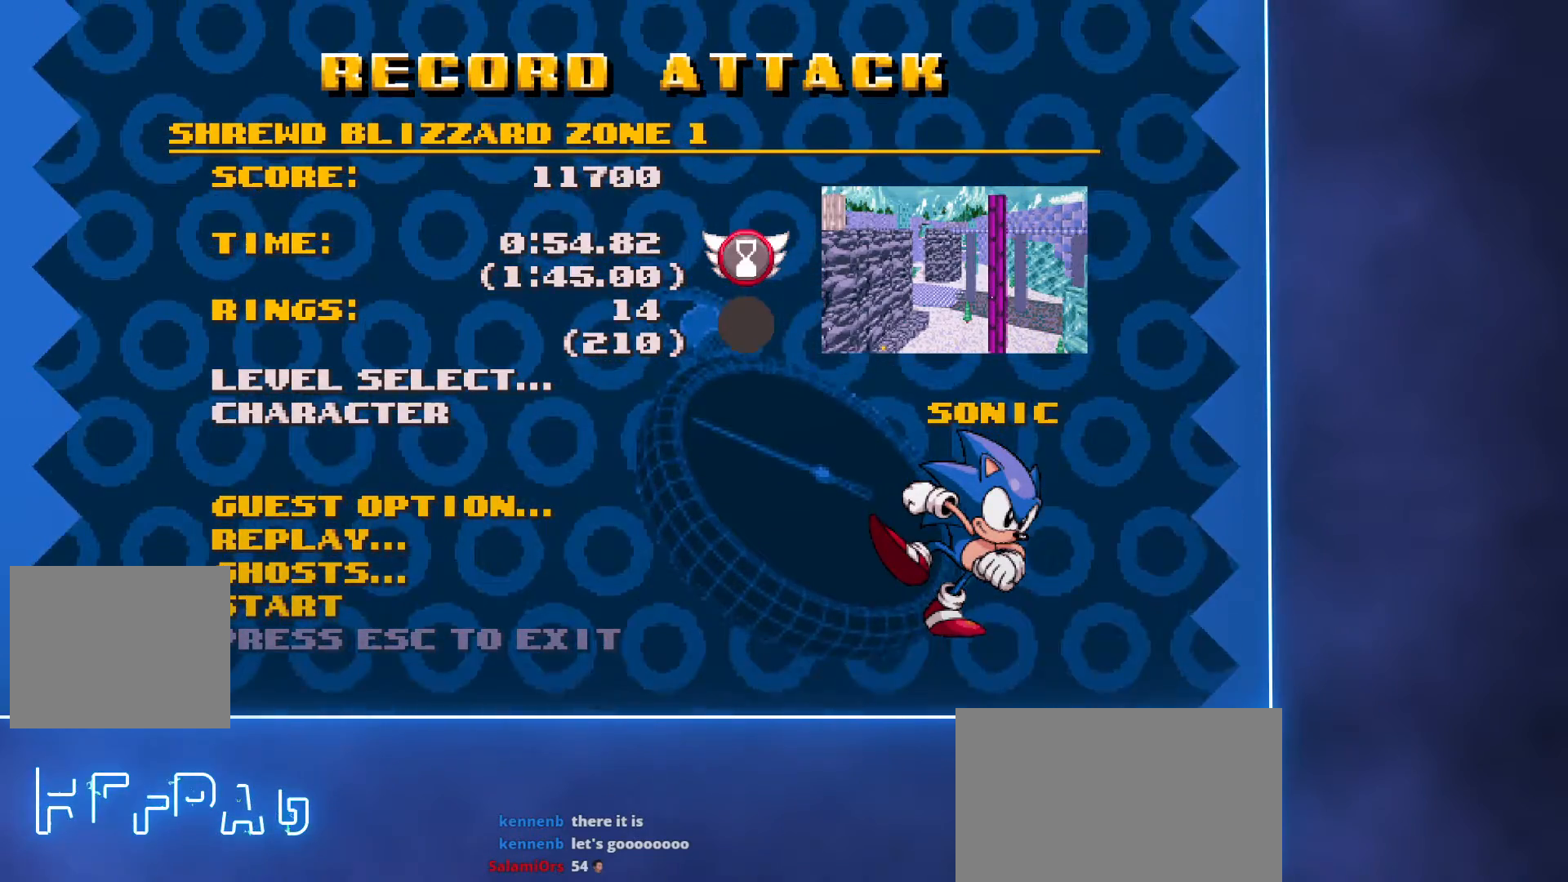
{"keys": [], "mouse": [], "events": []}
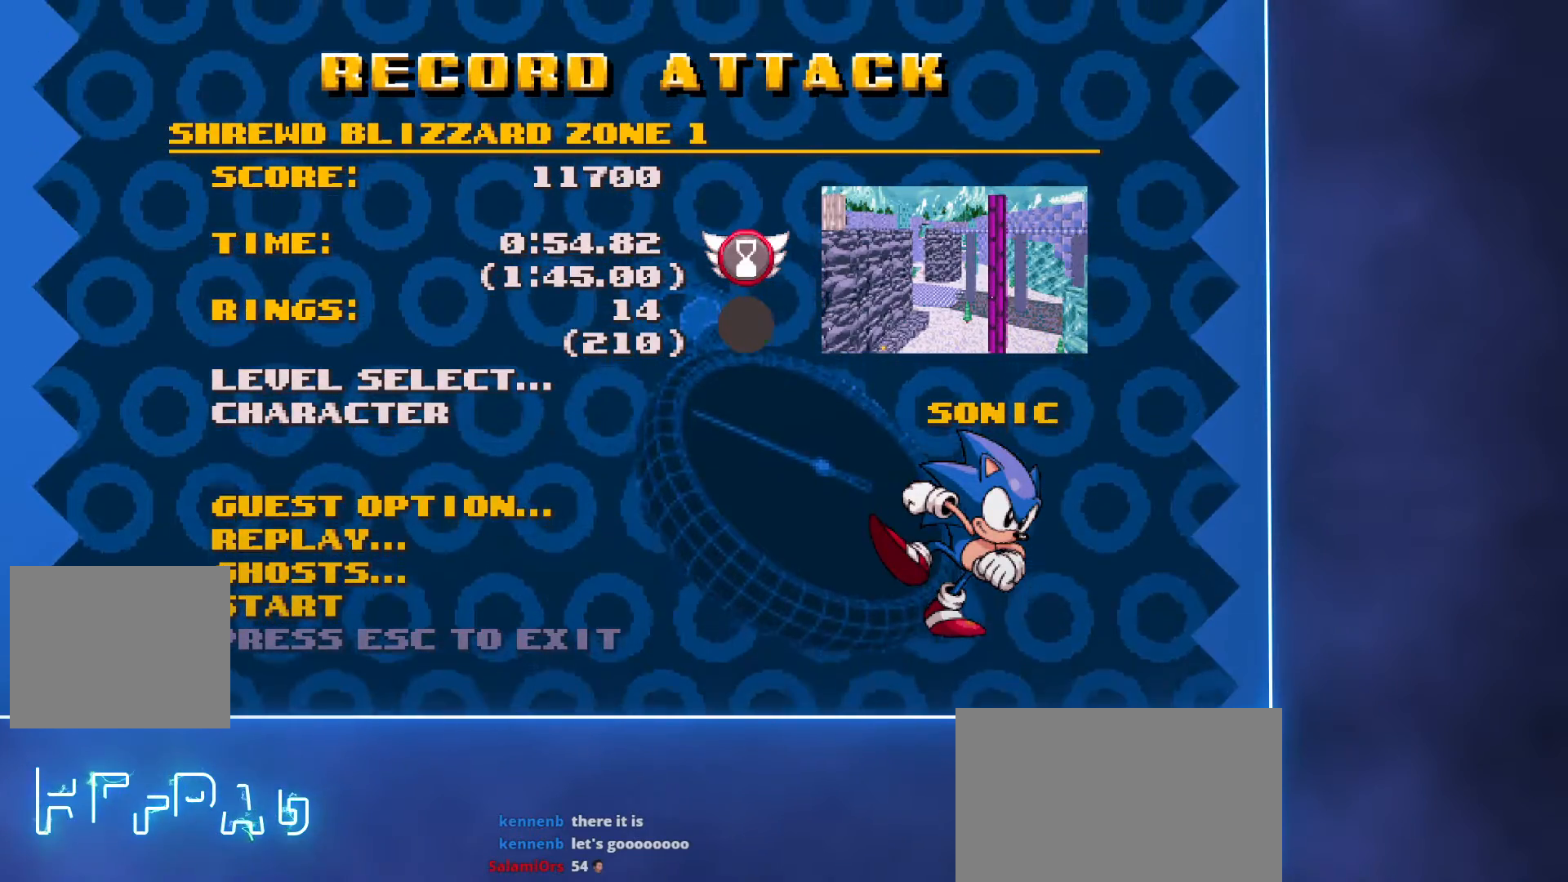
{"keys": [], "mouse": [], "events": []}
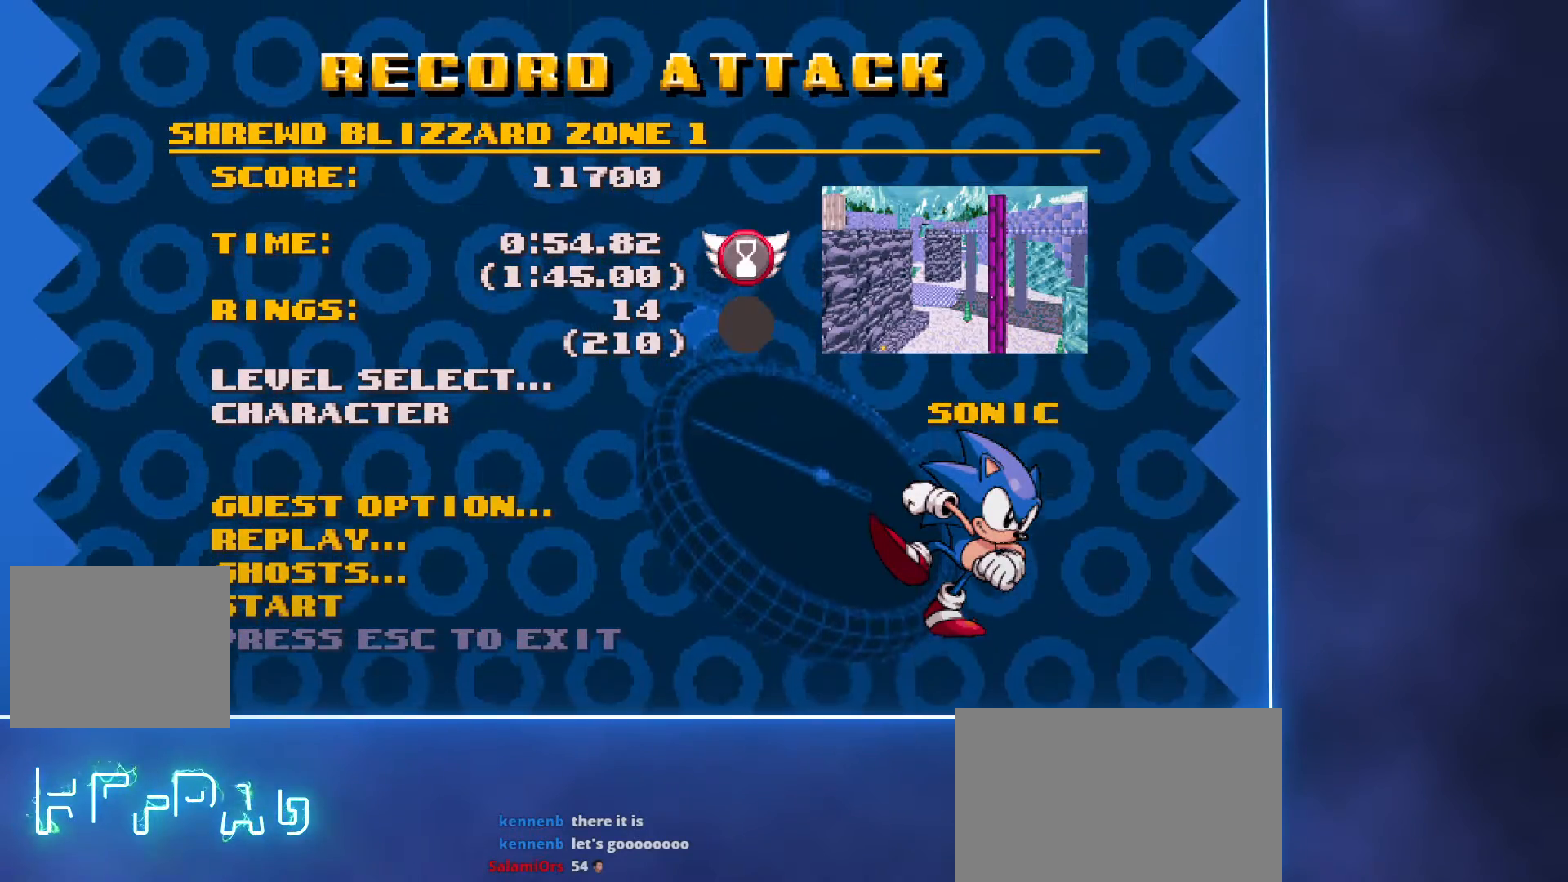
{"keys": [], "mouse": [], "events": []}